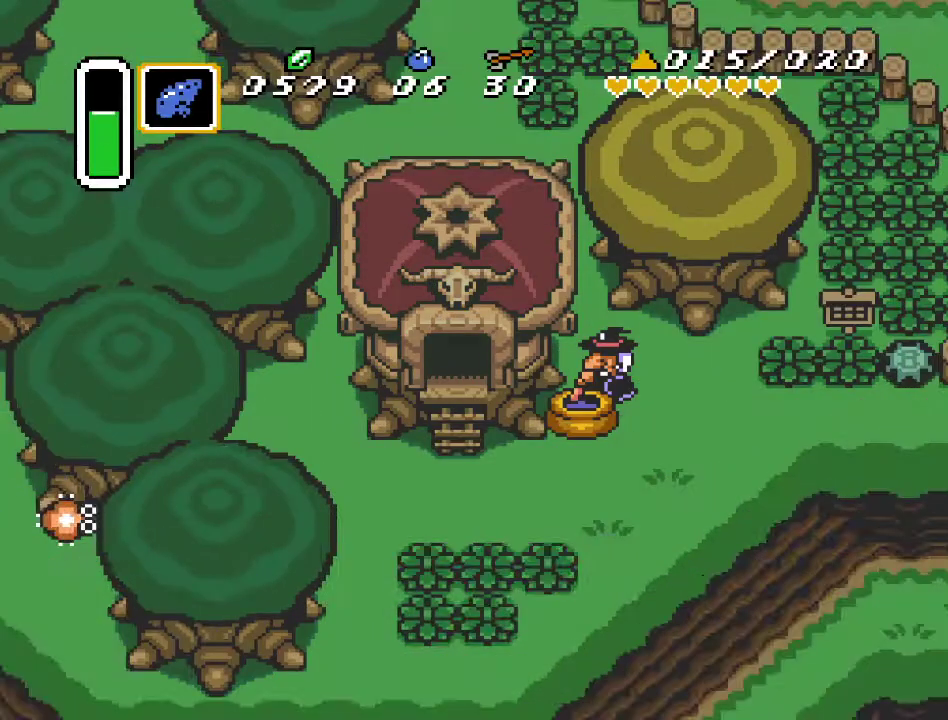
Gameplay with a controller (Nintendo layout); each line is a JSON object with the inputs held at the frame after it. "events" lists button and stick changes between this image and that frame as [ms after this image, input, new state], when the widget could be followed in between. Not read: L3 R3.
{"buttons": ["DPAD_DOWN"], "events": [[383, "Y", "down"], [450, "Y", "up"]]}
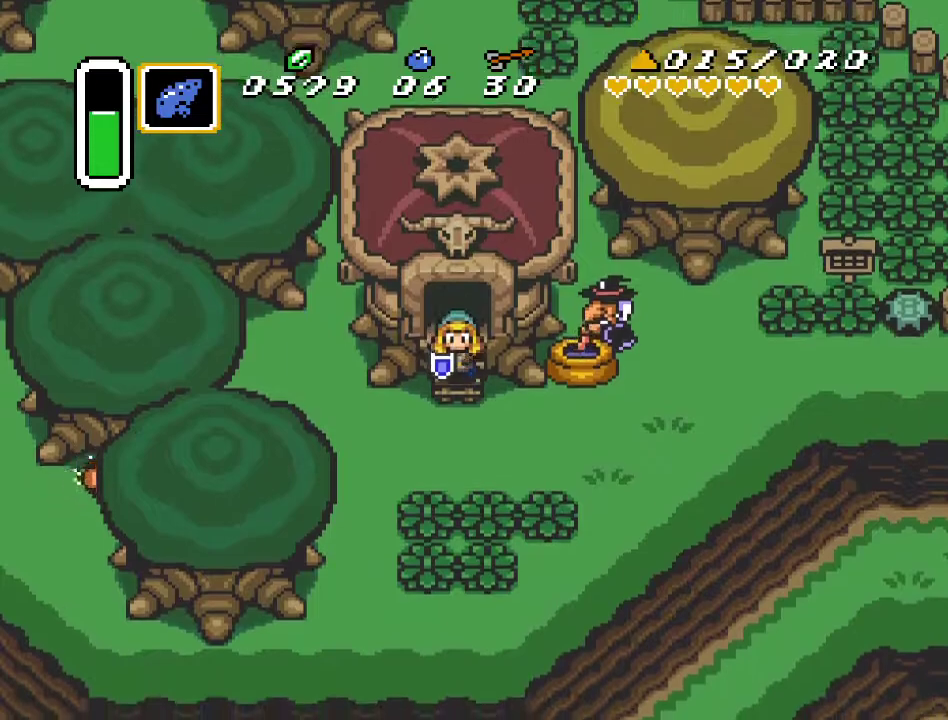
{"buttons": ["DPAD_DOWN"], "events": [[50, "Y", "down"], [150, "Y", "up"], [233, "Y", "down"], [300, "Y", "up"]]}
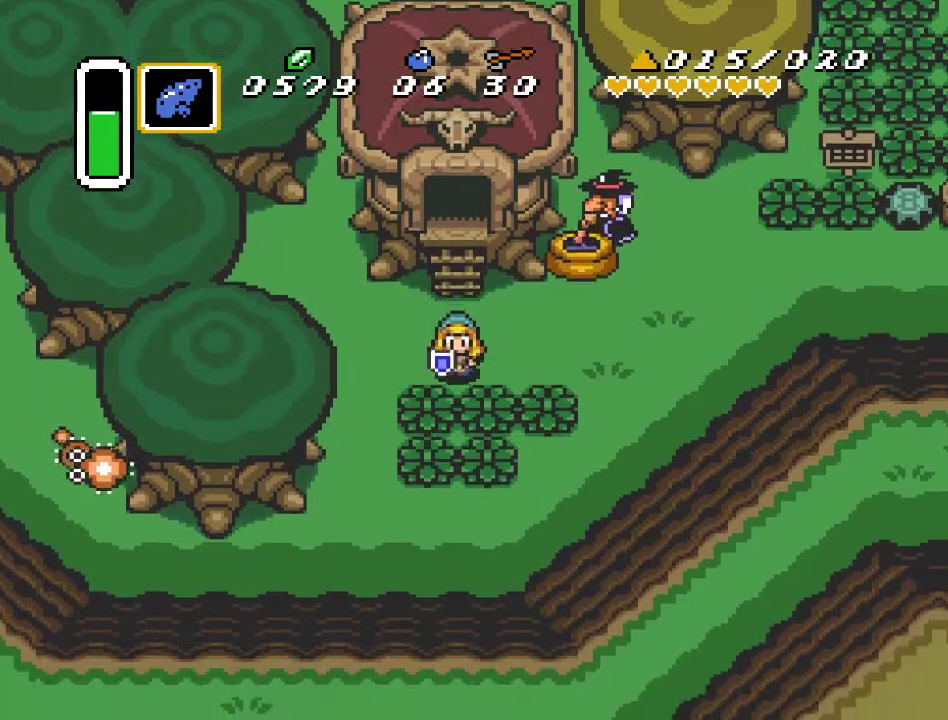
{"buttons": [], "events": [[50, "DPAD_DOWN", "up"]]}
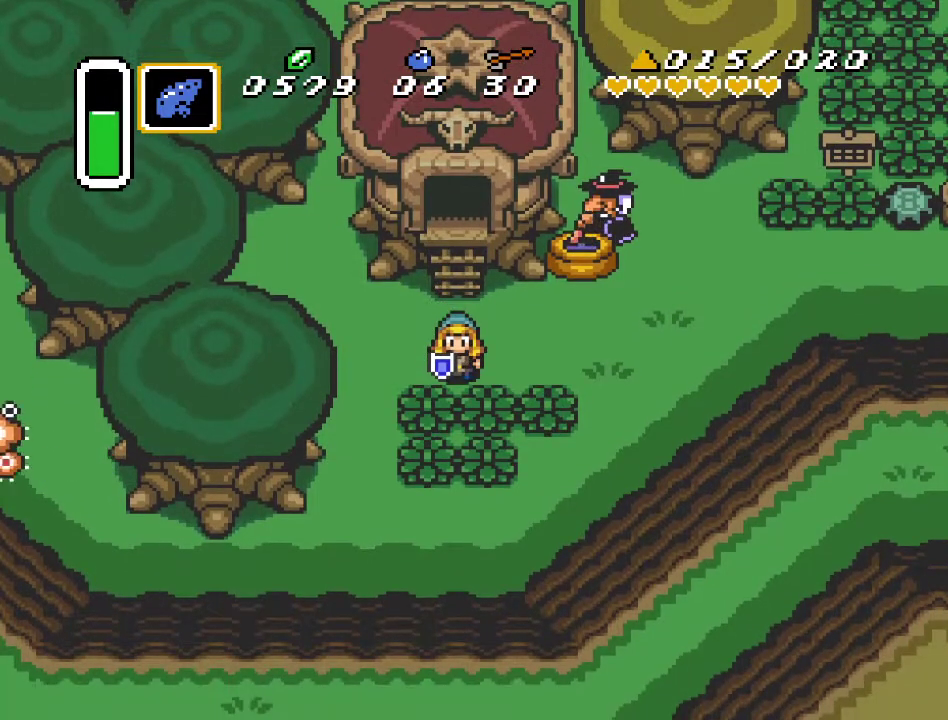
{"buttons": [], "events": []}
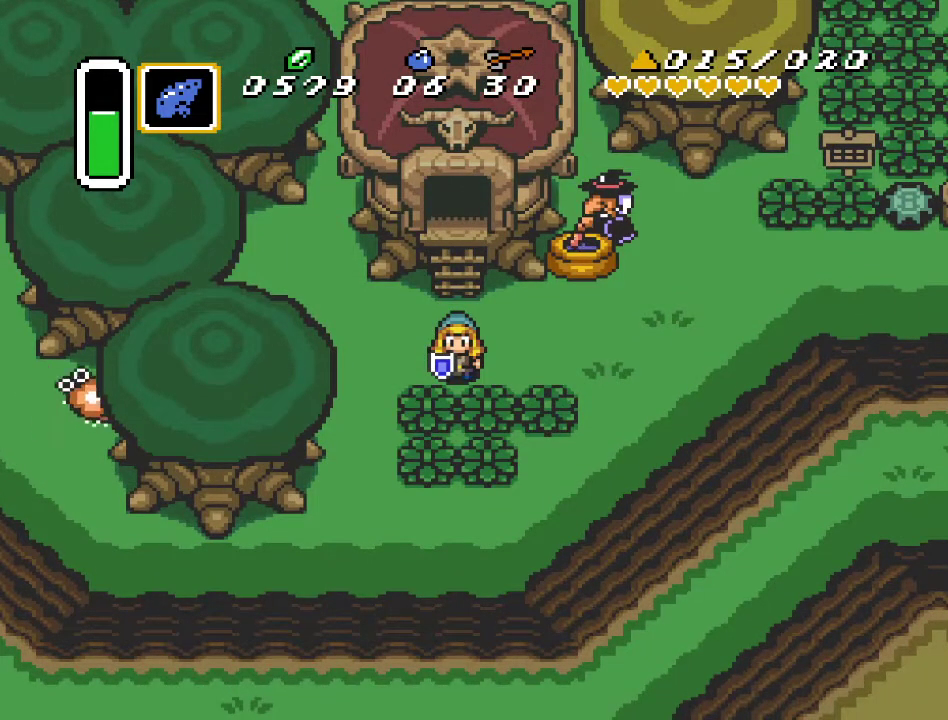
{"buttons": [], "events": []}
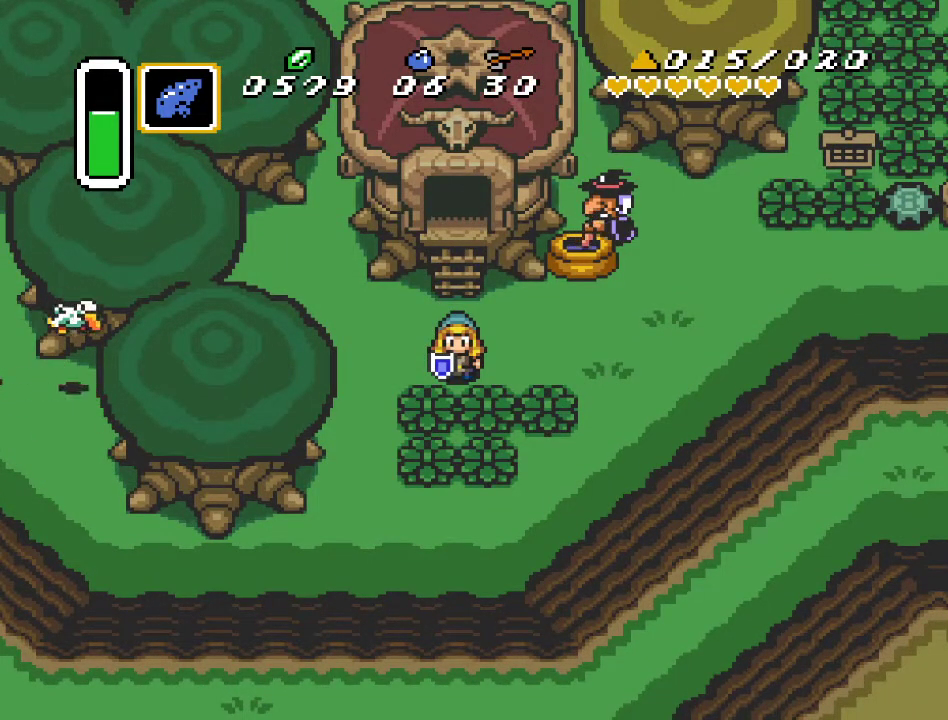
{"buttons": [], "events": []}
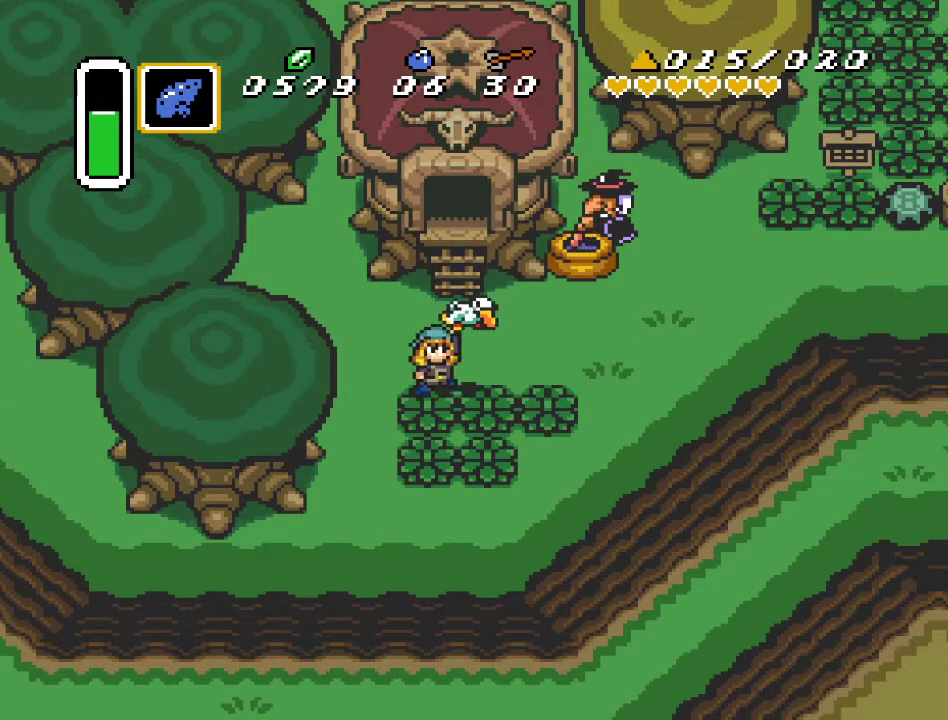
{"buttons": [], "events": []}
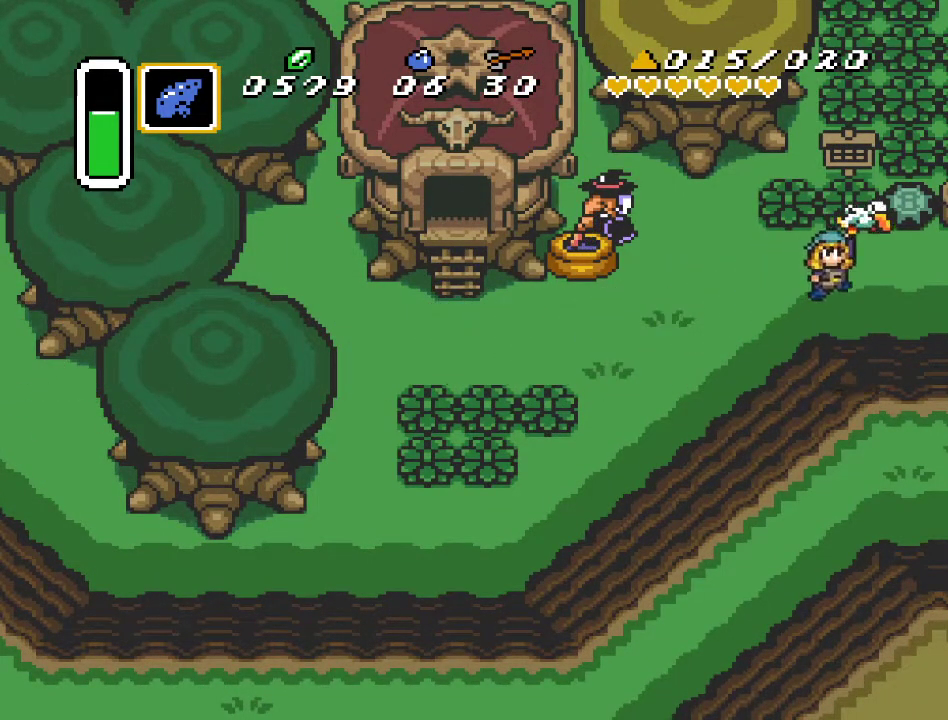
{"buttons": [], "events": []}
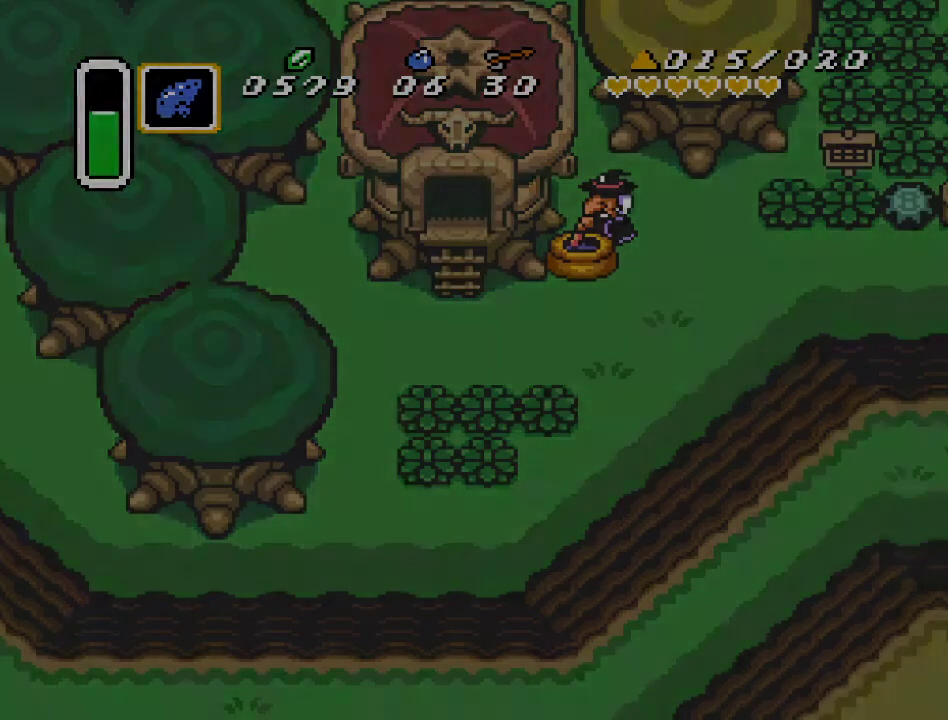
{"buttons": [], "events": []}
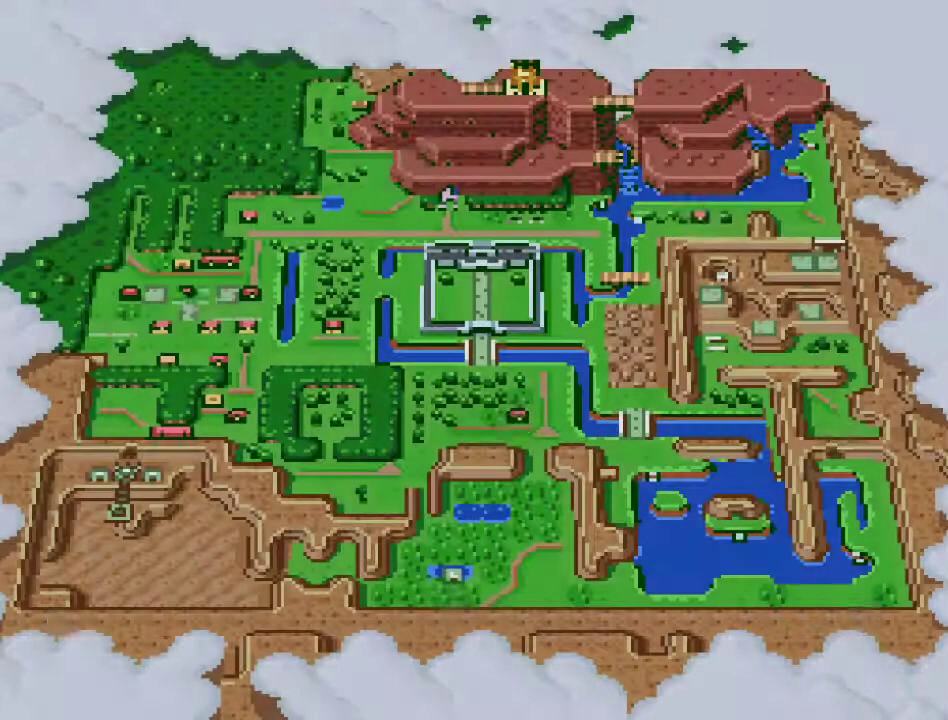
{"buttons": [], "events": []}
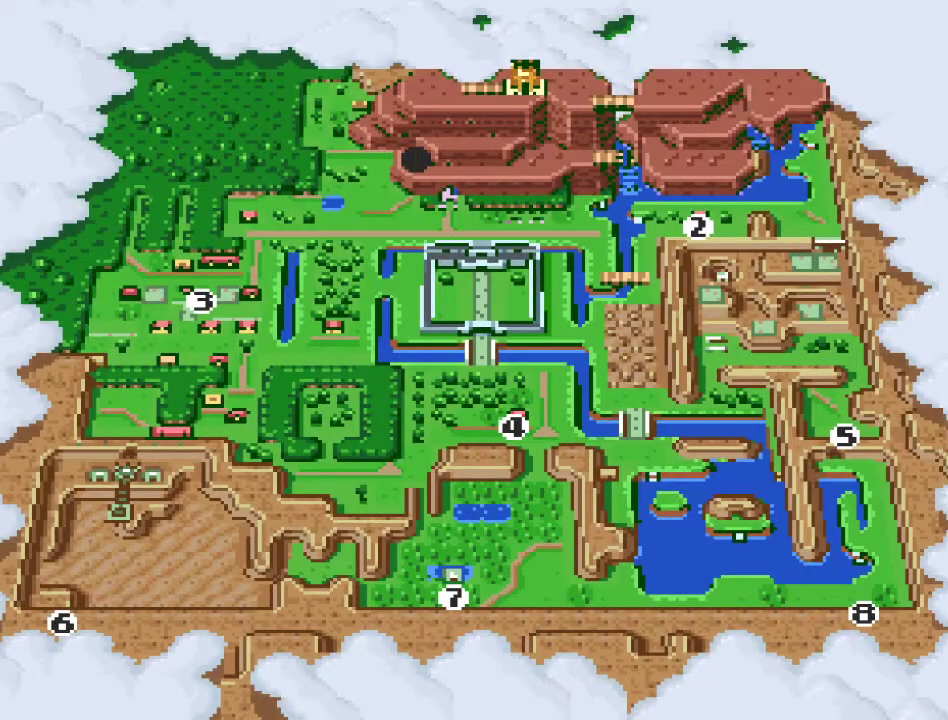
{"buttons": [], "events": []}
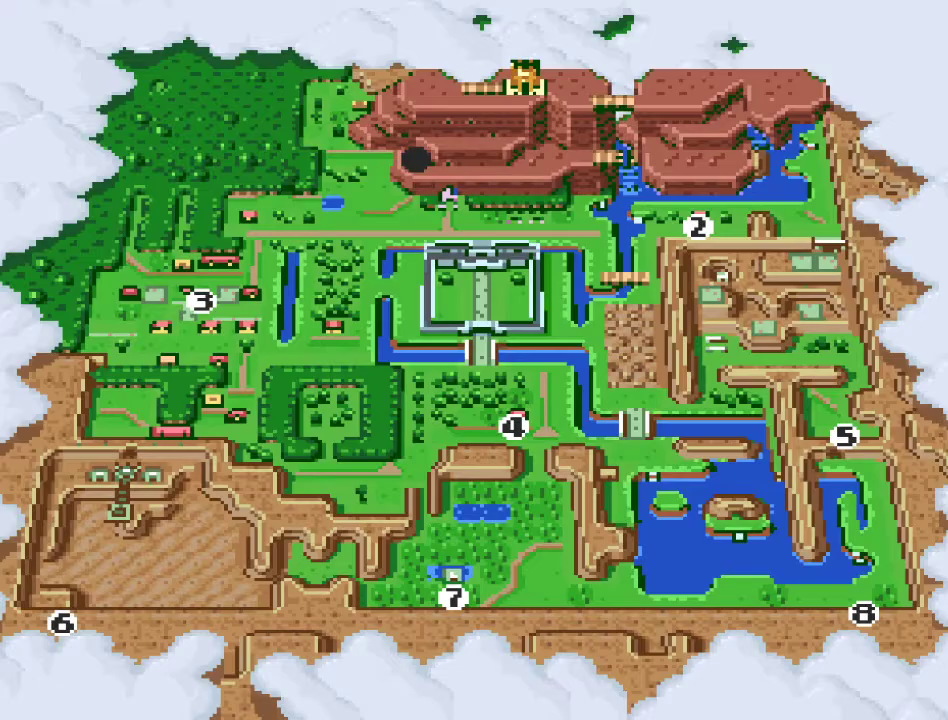
{"buttons": [], "events": [[183, "DPAD_RIGHT", "down"], [300, "DPAD_RIGHT", "up"], [350, "DPAD_RIGHT", "down"], [417, "DPAD_RIGHT", "up"]]}
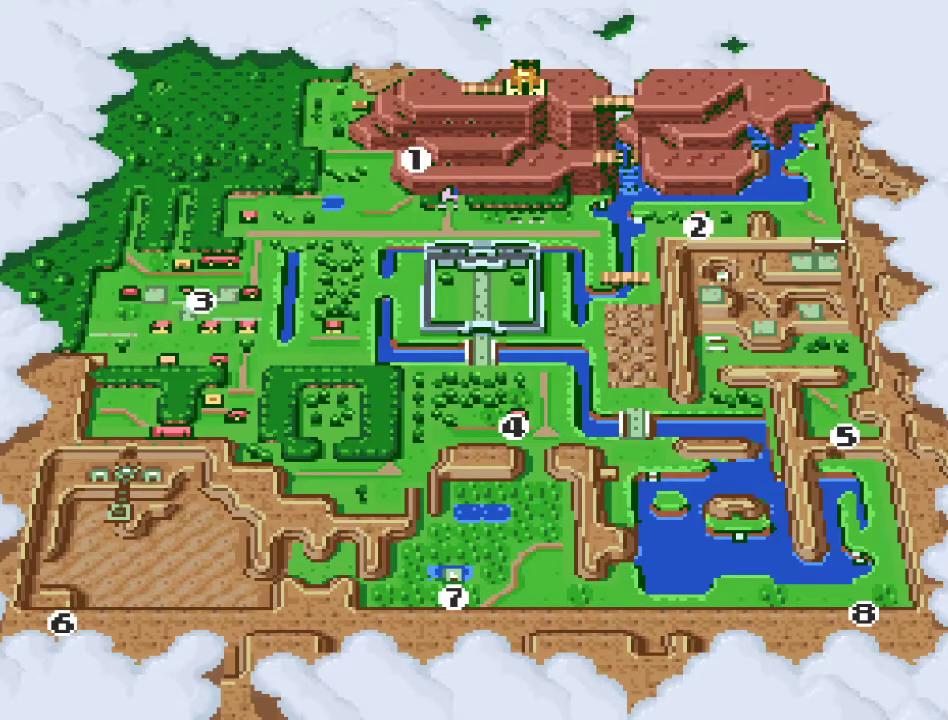
{"buttons": [], "events": [[117, "A", "down"], [233, "A", "up"]]}
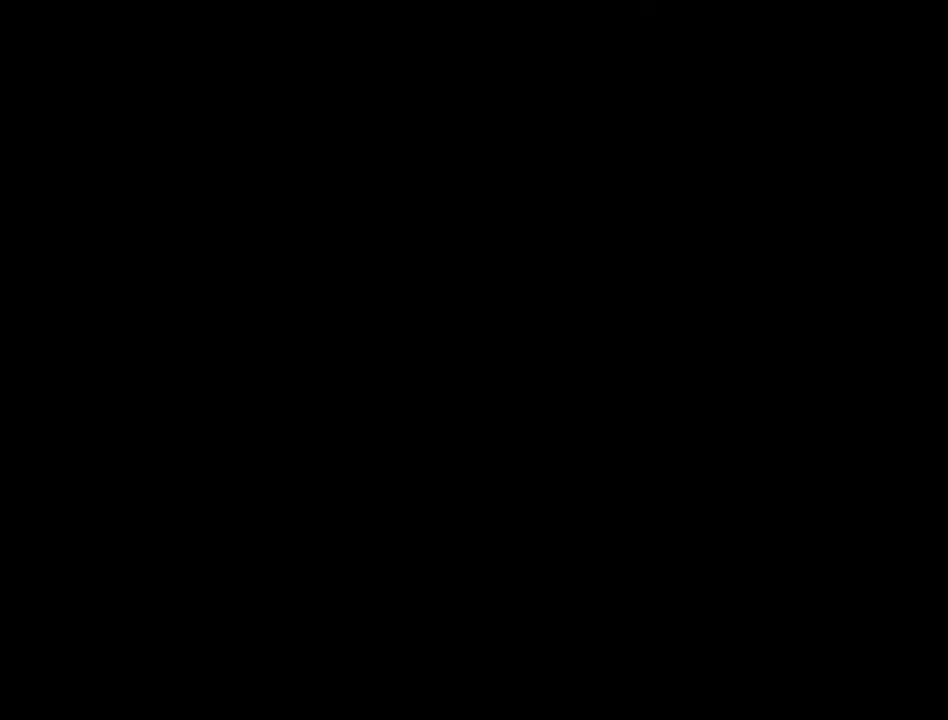
{"buttons": [], "events": []}
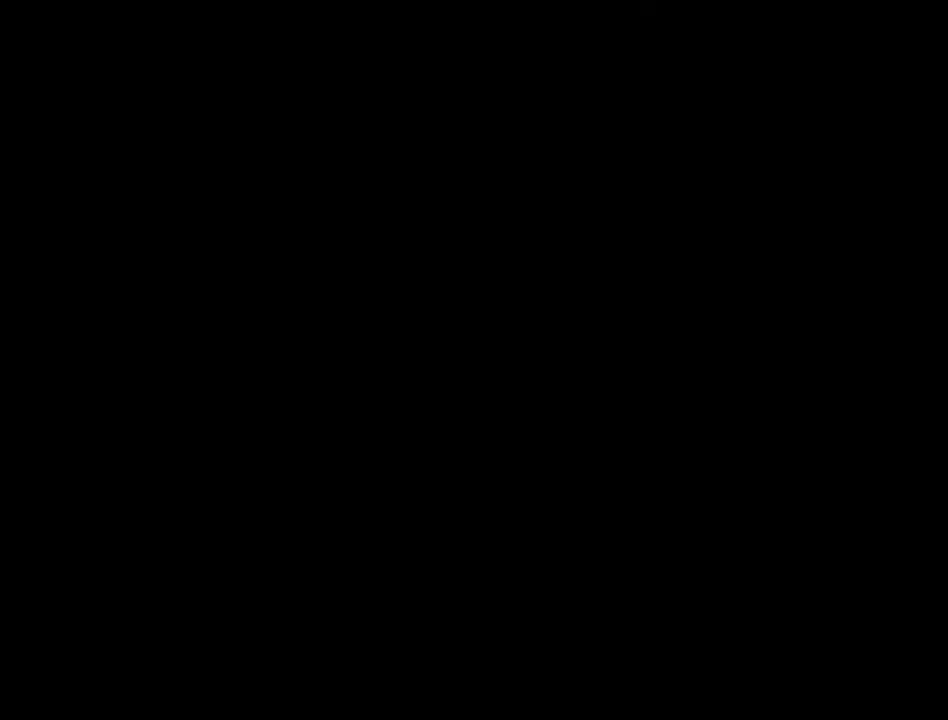
{"buttons": [], "events": []}
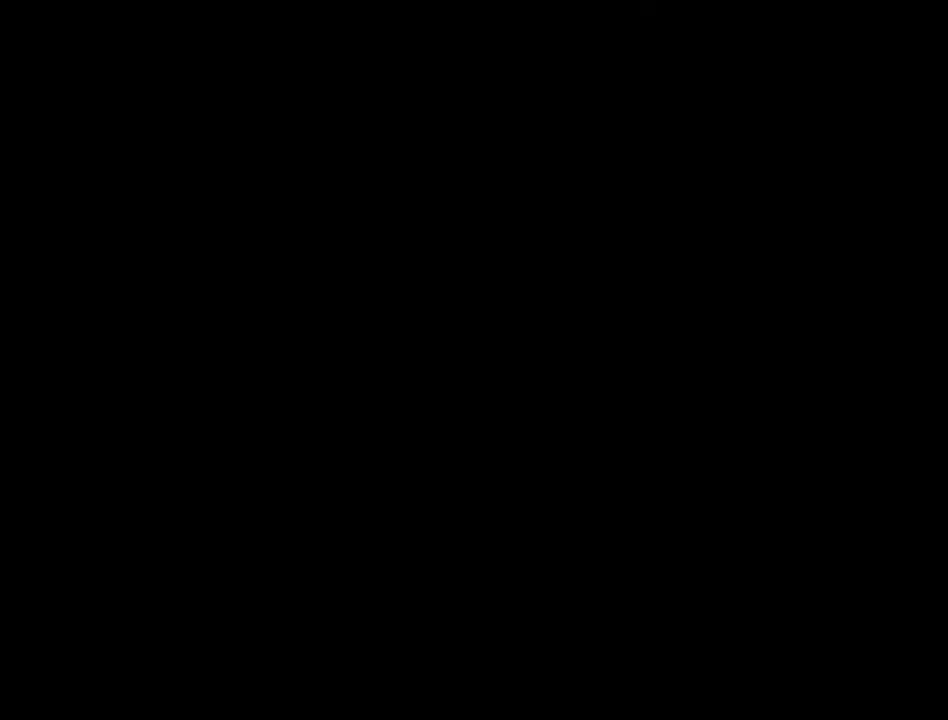
{"buttons": ["DPAD_DOWN"], "events": [[367, "DPAD_DOWN", "down"]]}
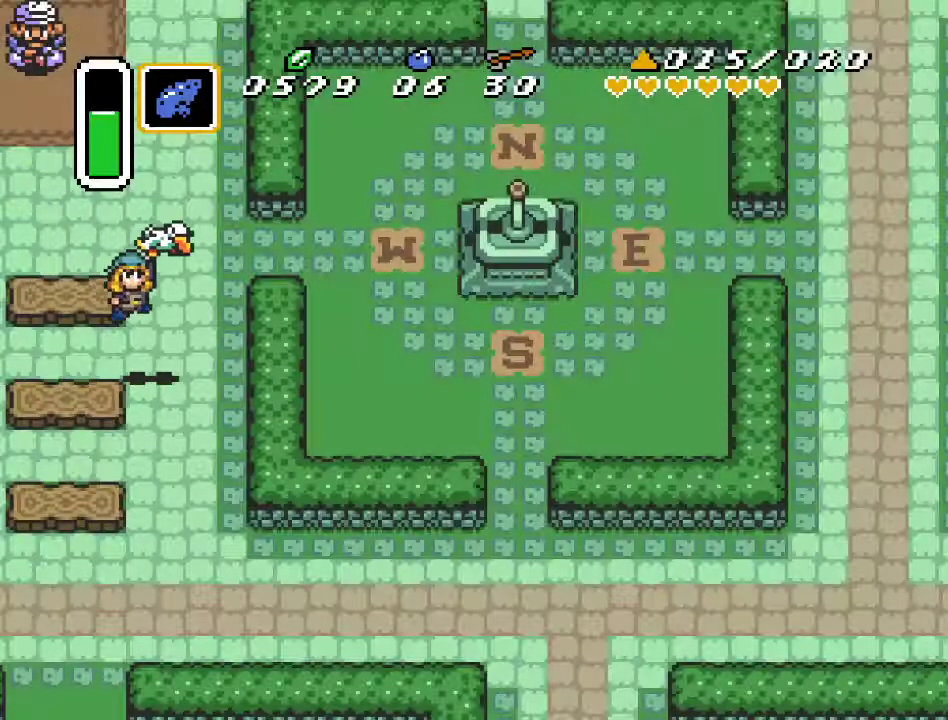
{"buttons": ["DPAD_DOWN"], "events": []}
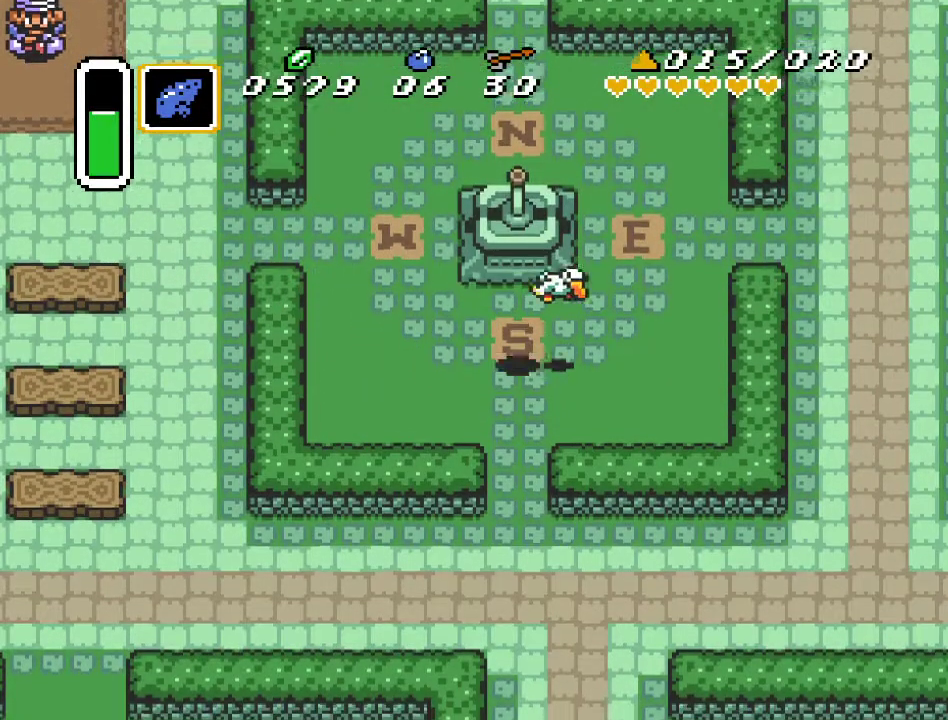
{"buttons": ["DPAD_DOWN"], "events": []}
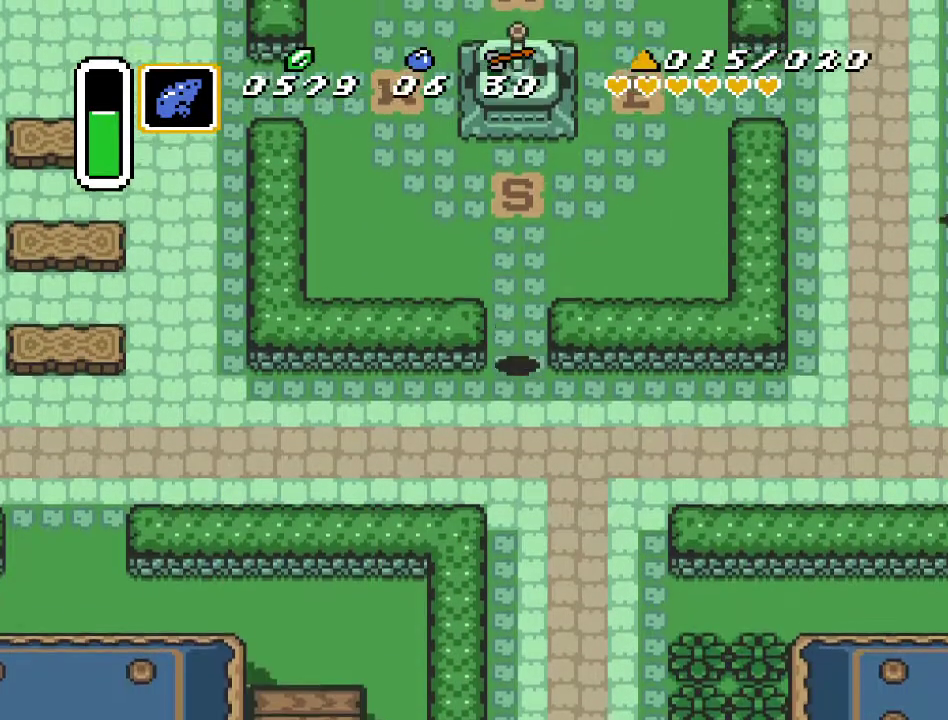
{"buttons": ["A", "DPAD_DOWN"], "events": [[117, "DPAD_RIGHT", "down"], [417, "A", "down"], [417, "DPAD_RIGHT", "up"]]}
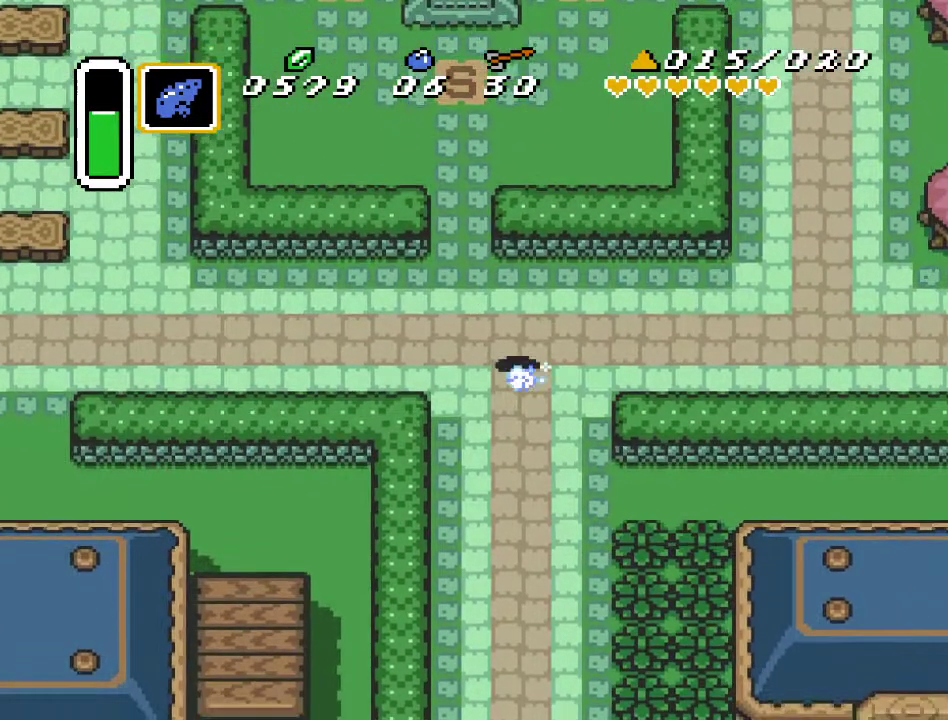
{"buttons": ["A"], "events": [[133, "DPAD_DOWN", "up"]]}
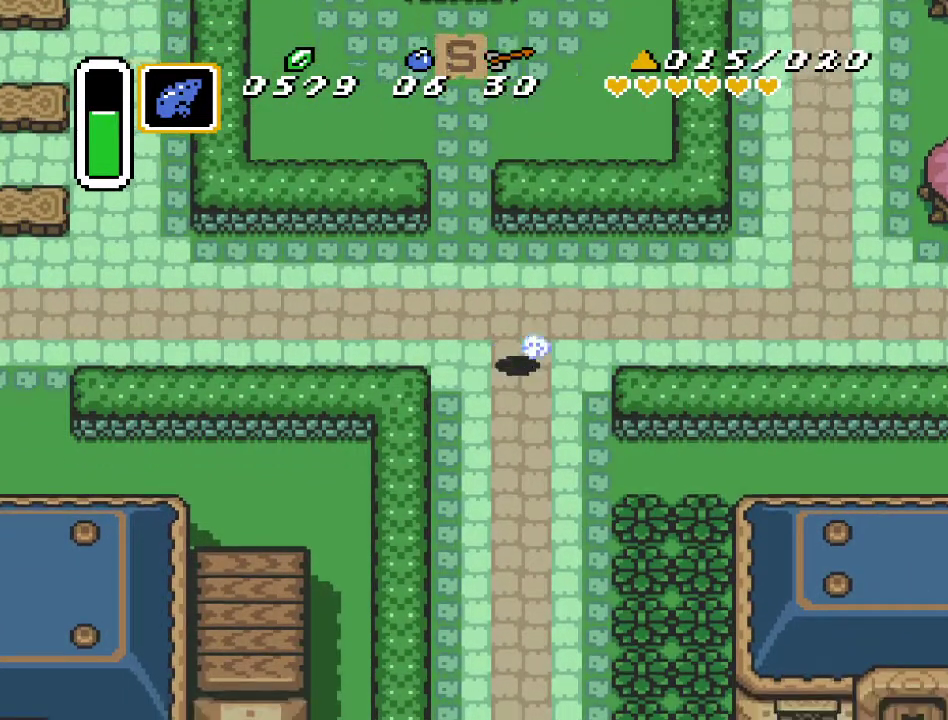
{"buttons": [], "events": [[333, "A", "up"]]}
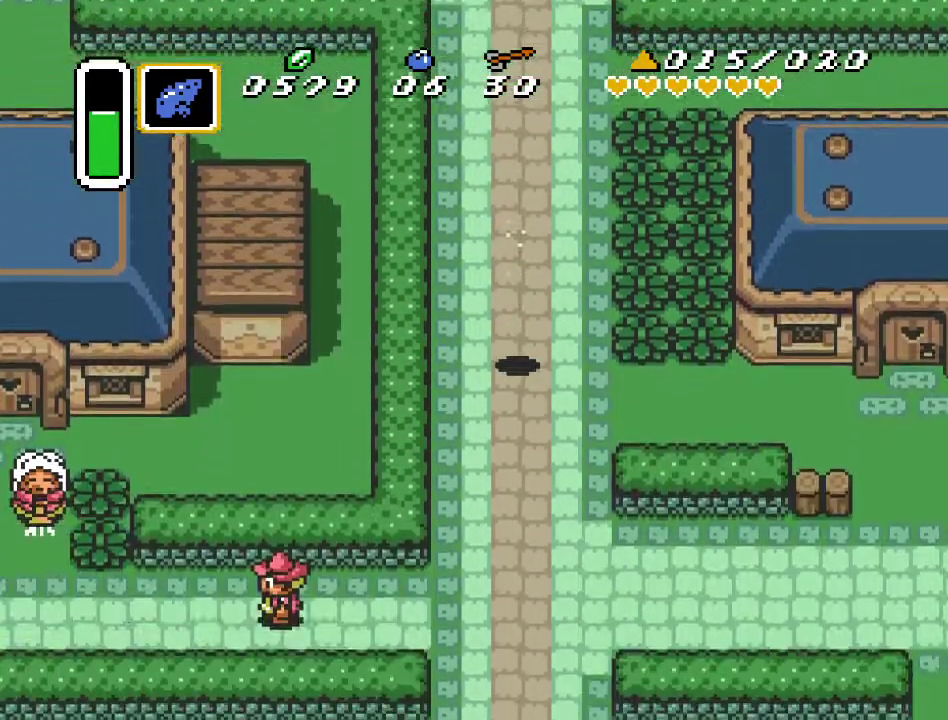
{"buttons": ["DPAD_RIGHT"], "events": [[50, "DPAD_RIGHT", "down"]]}
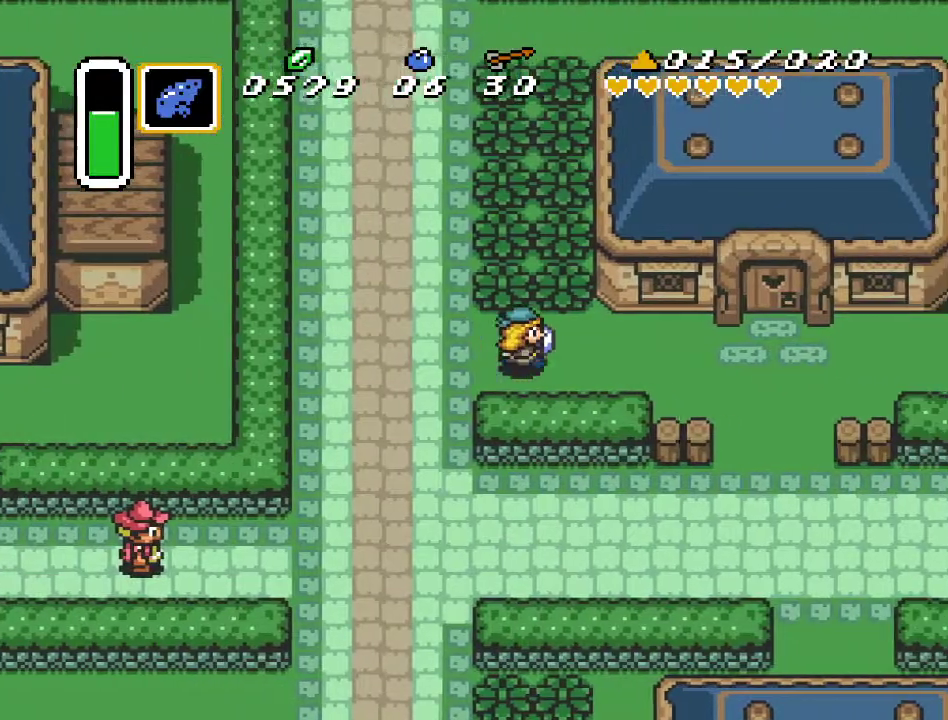
{"buttons": ["DPAD_RIGHT"], "events": []}
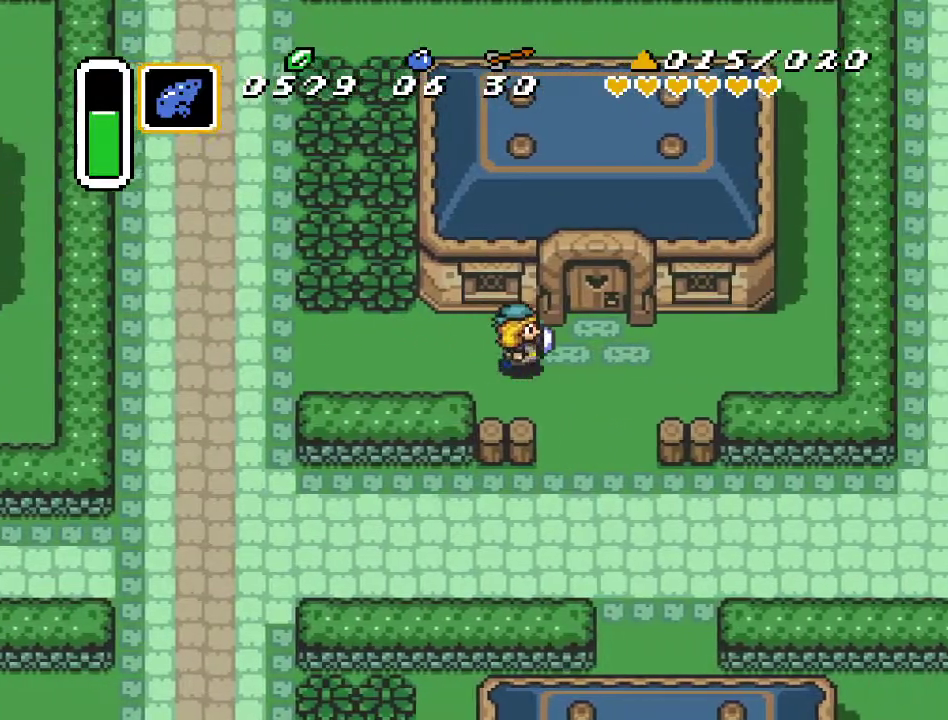
{"buttons": ["DPAD_UP"], "events": [[200, "DPAD_UP", "down"], [233, "DPAD_RIGHT", "up"]]}
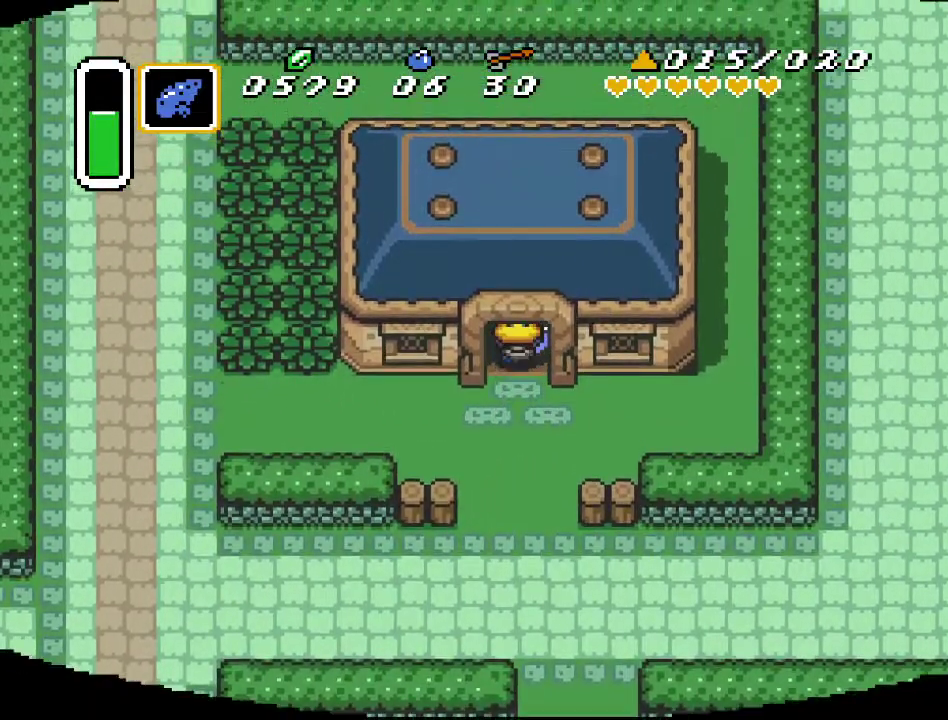
{"buttons": [], "events": [[350, "DPAD_UP", "up"]]}
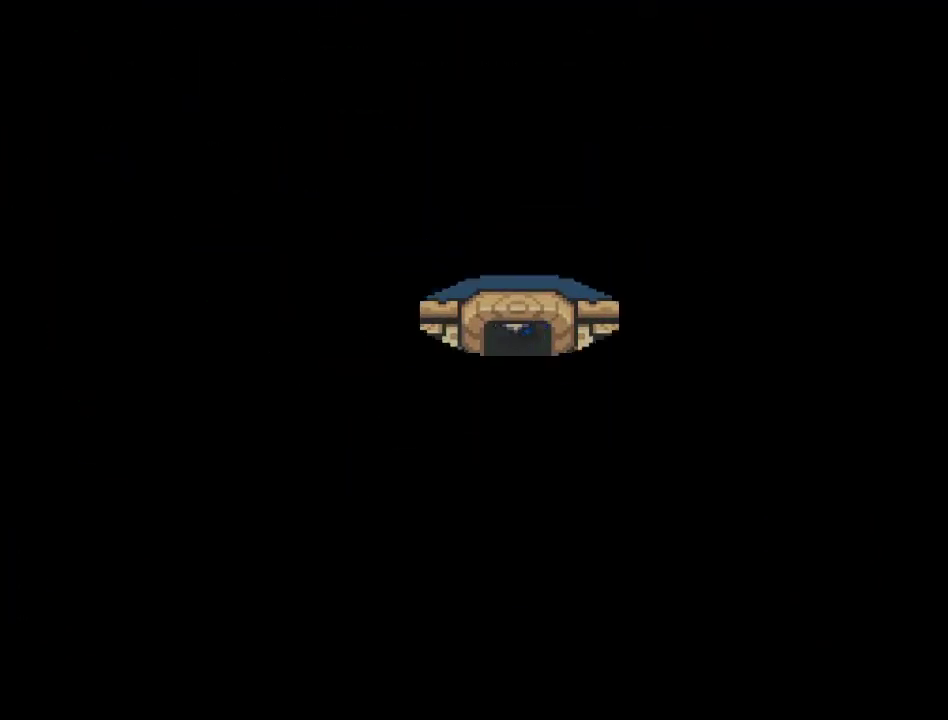
{"buttons": [], "events": []}
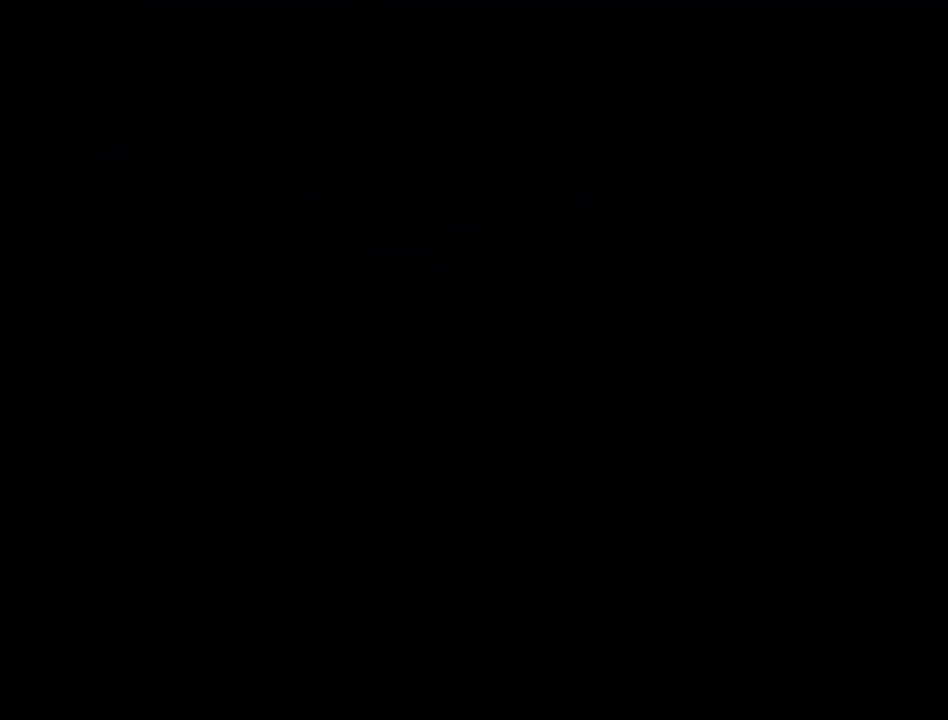
{"buttons": ["DPAD_UP"], "events": [[167, "DPAD_UP", "down"]]}
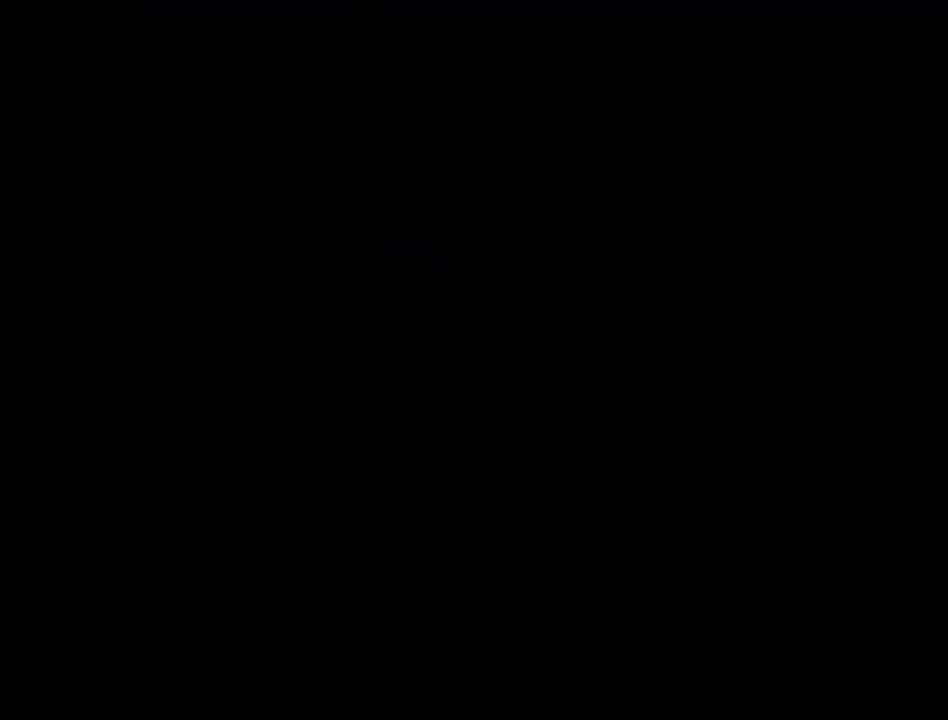
{"buttons": ["DPAD_UP"], "events": []}
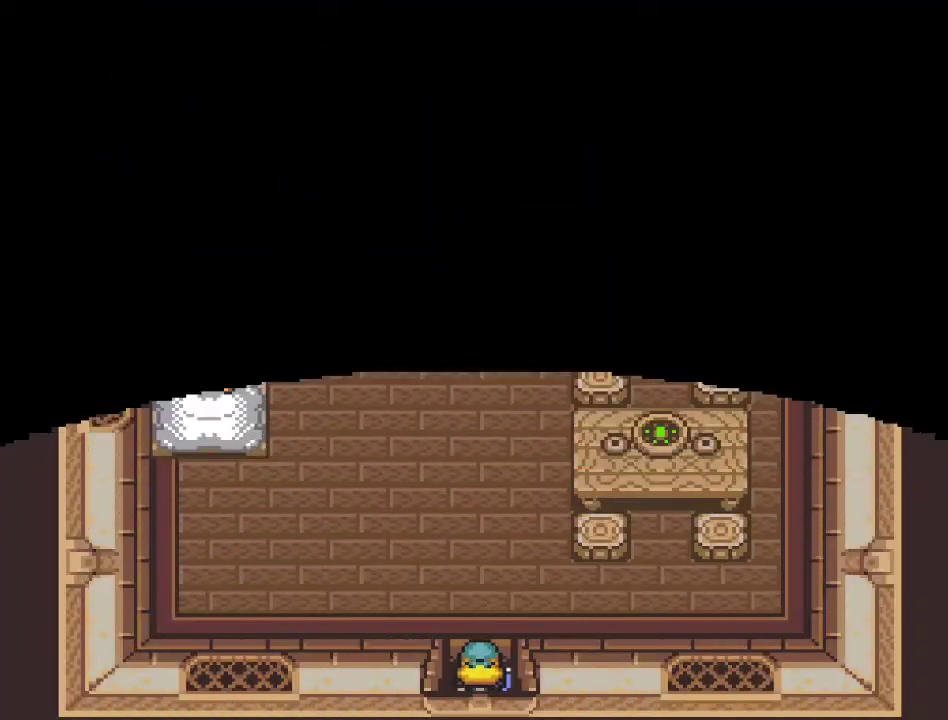
{"buttons": ["DPAD_UP", "DPAD_LEFT"], "events": [[383, "DPAD_LEFT", "down"]]}